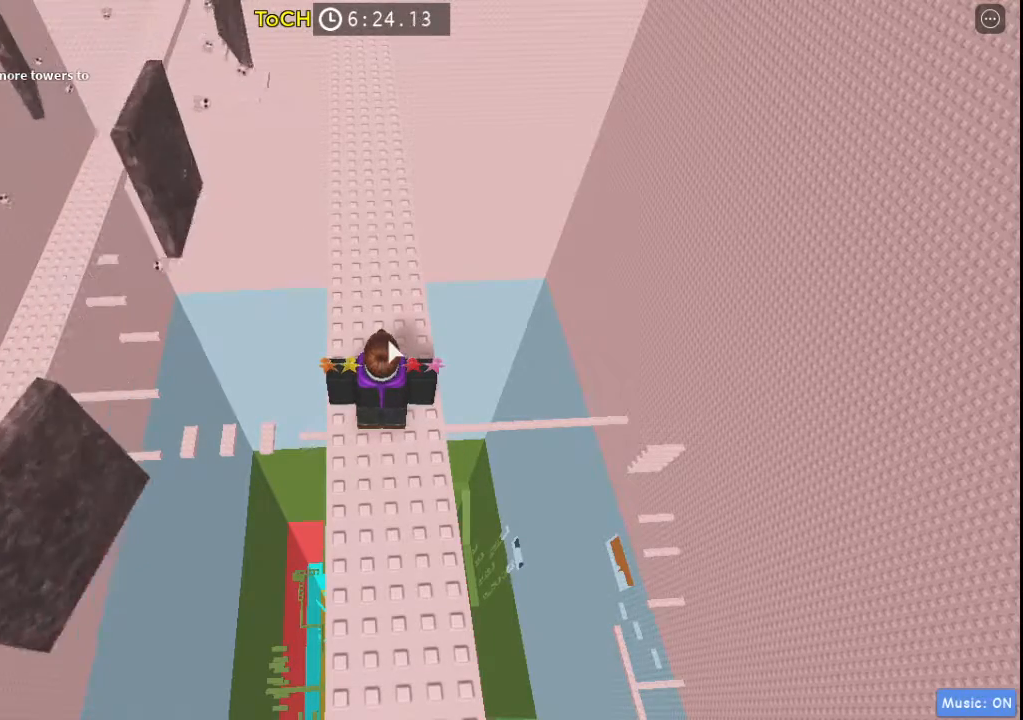
Gameplay with keyboard and mouse; each line is a JSON object with the keys held at the frame after it. "events" lists presses ("down") and releases ("up") of "a", "ctrl", "d", "s", "shift", "space" and "w" between this image and that frame as [ms after this image, input, new state], when the widget could be followed in between. No other keys are recorded. Mouse buttons are not recorded. Not read: mouse_move.
{"keys": ["w"], "events": [[283, "w", "down"]]}
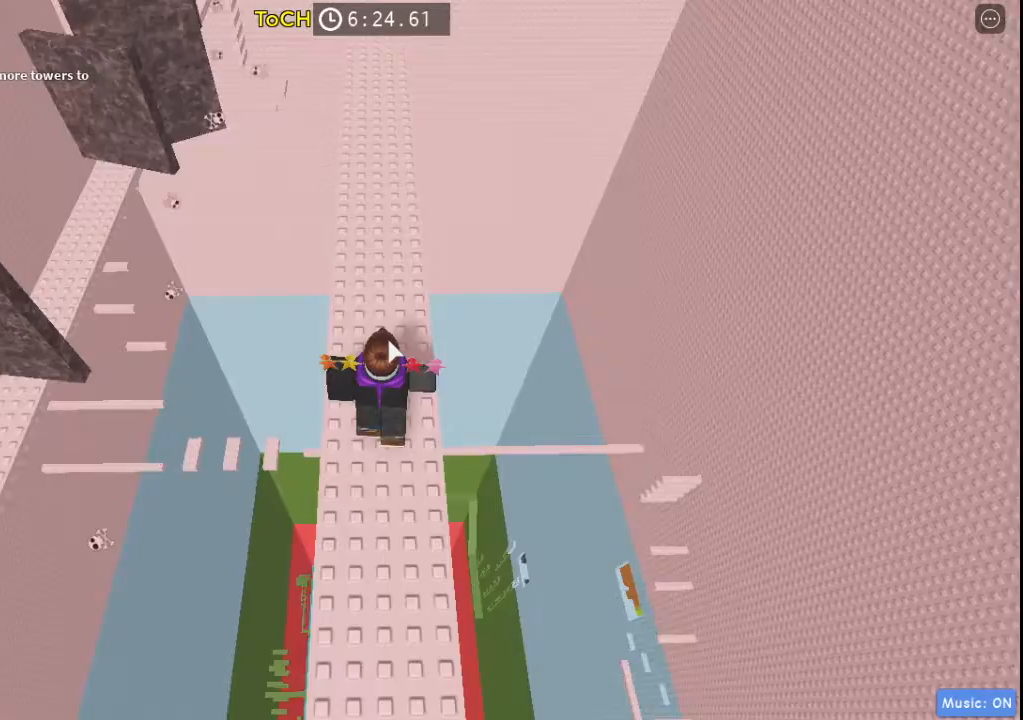
{"keys": ["w"], "events": []}
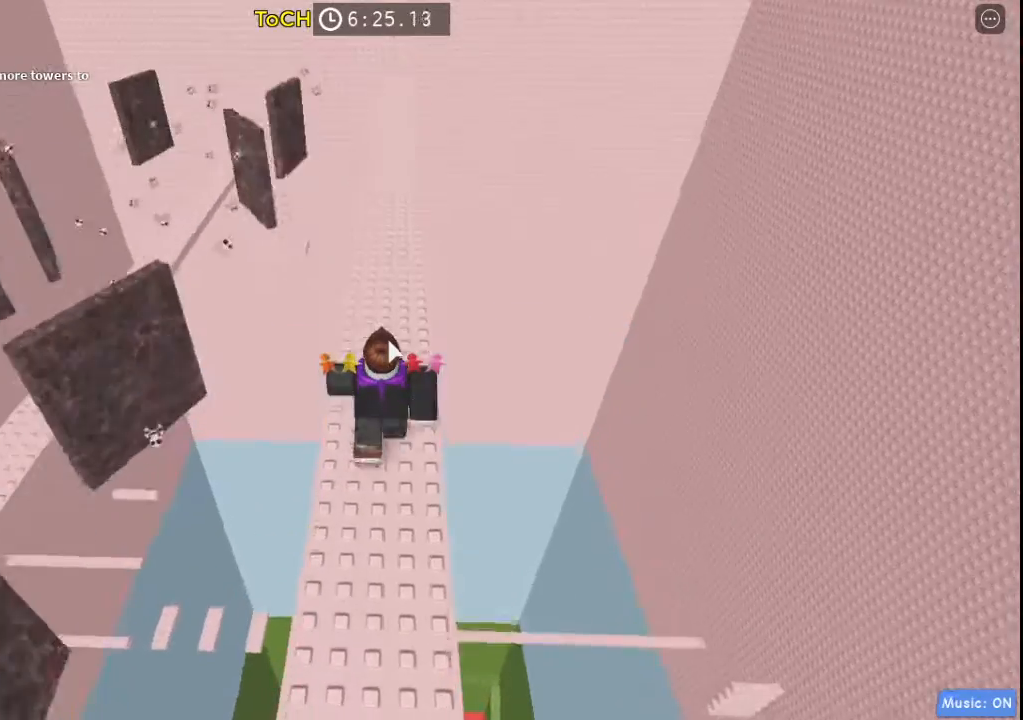
{"keys": ["w"], "events": []}
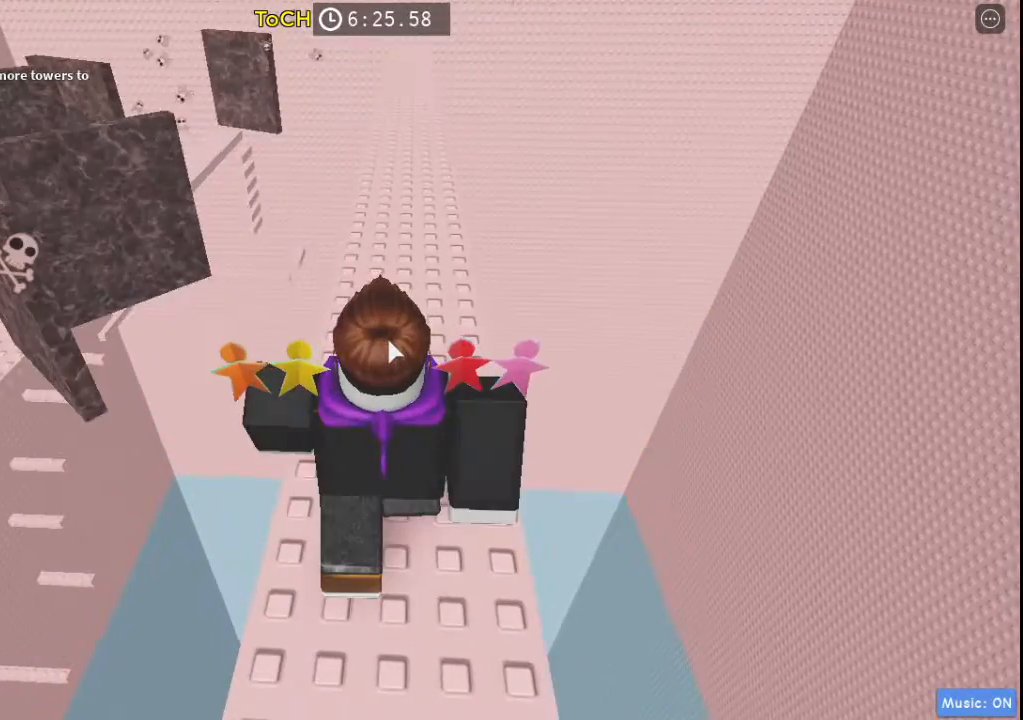
{"keys": ["w"], "events": []}
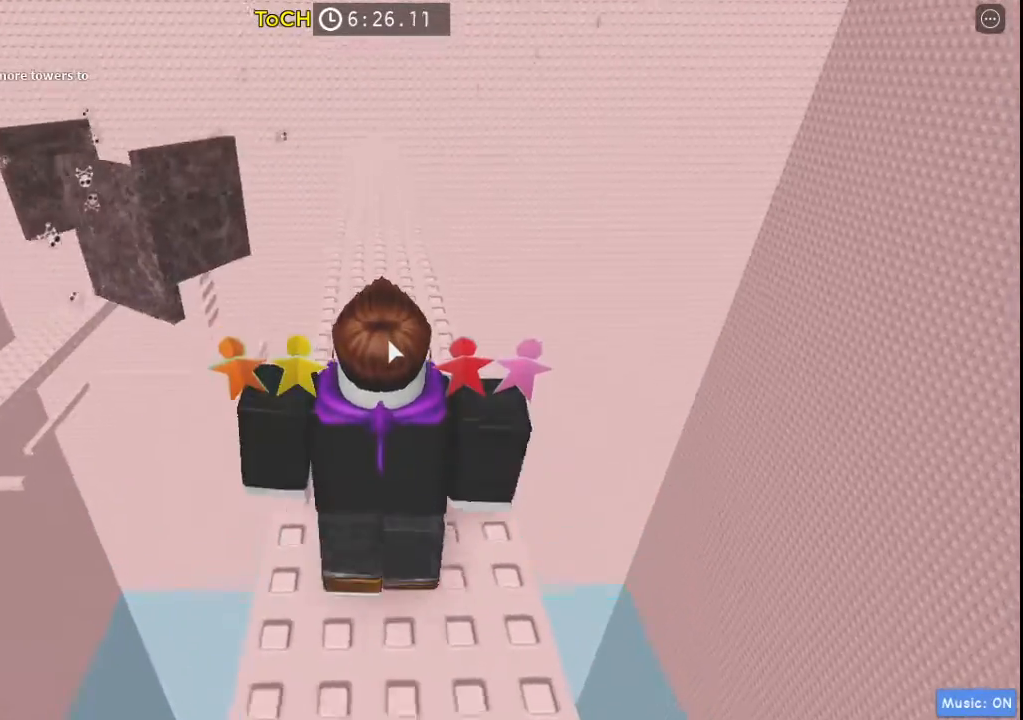
{"keys": ["w"], "events": [[117, "shift", "down"], [217, "shift", "up"]]}
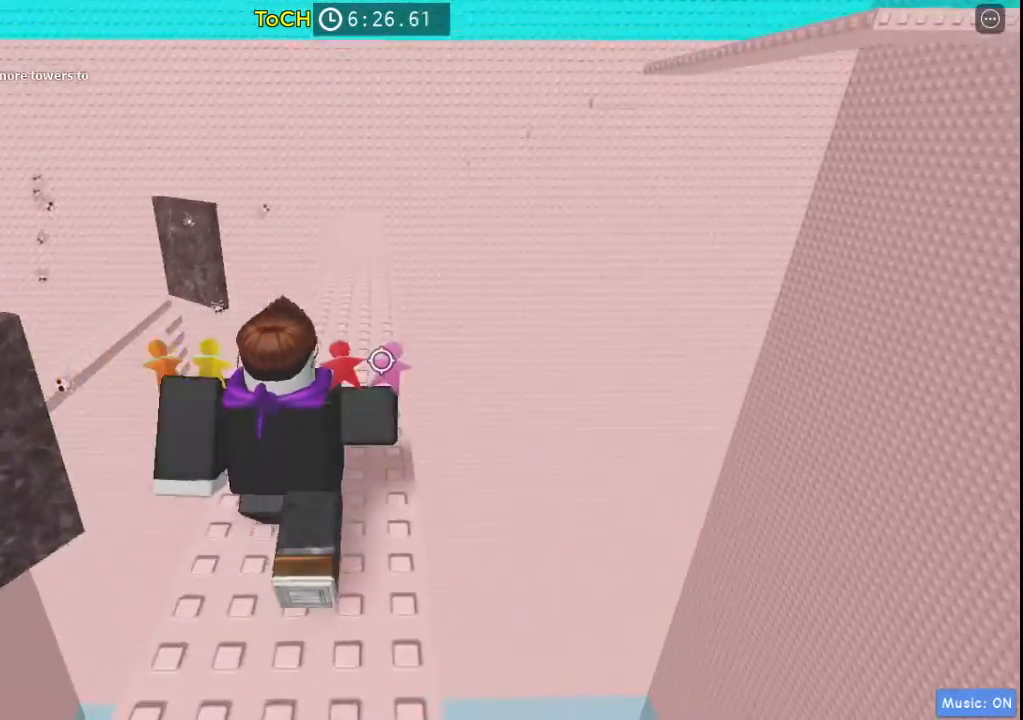
{"keys": ["w"], "events": []}
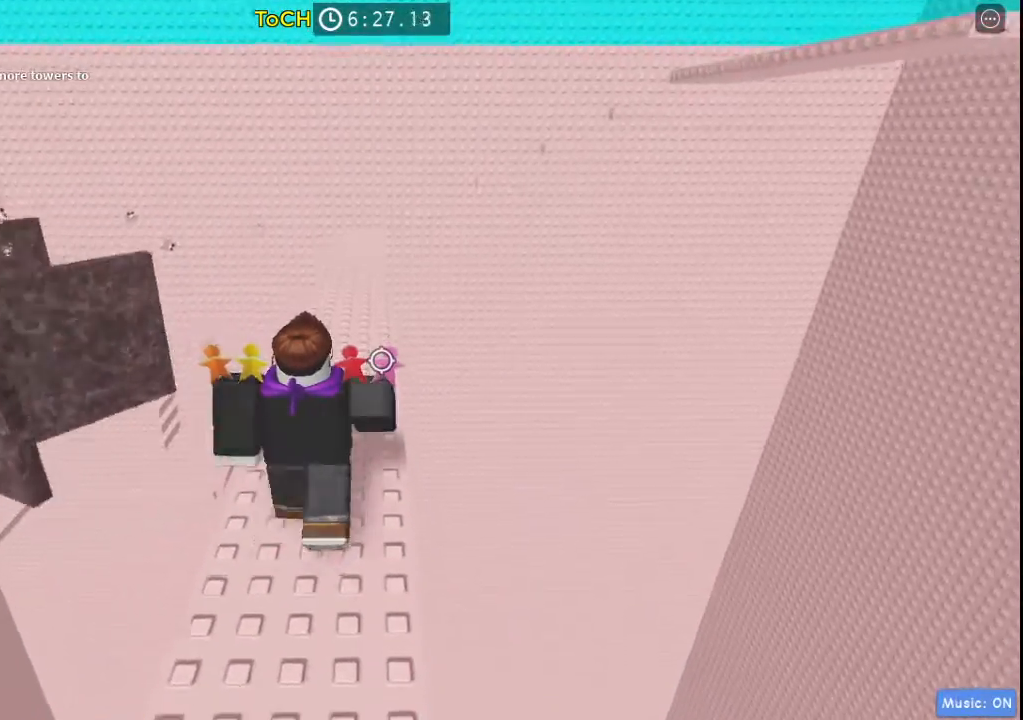
{"keys": ["w"], "events": []}
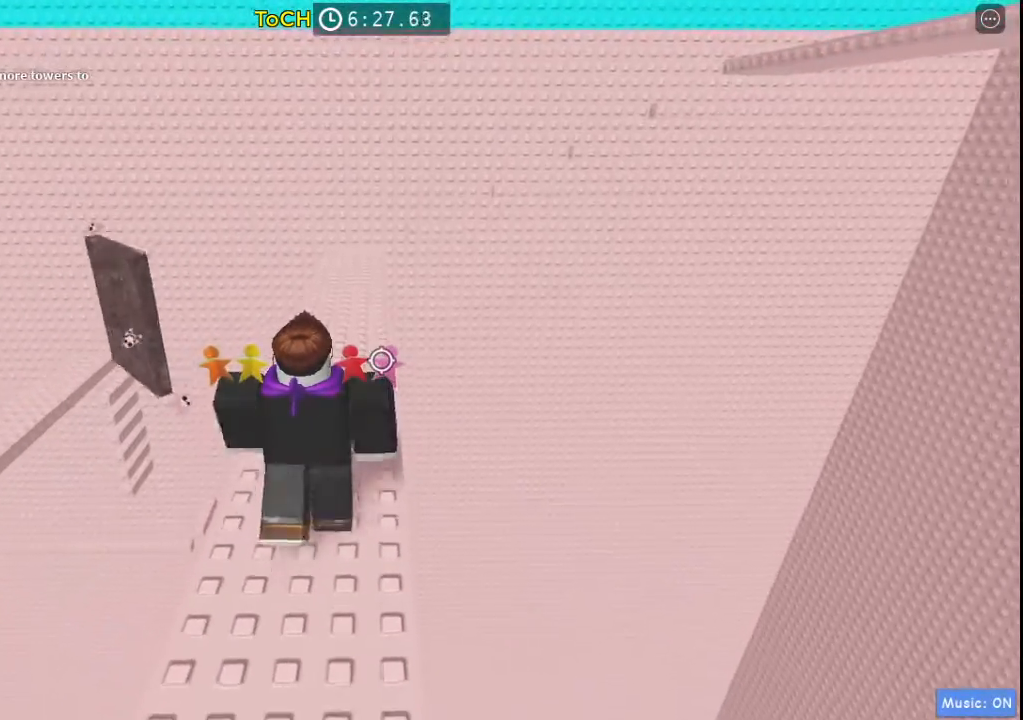
{"keys": ["w"], "events": []}
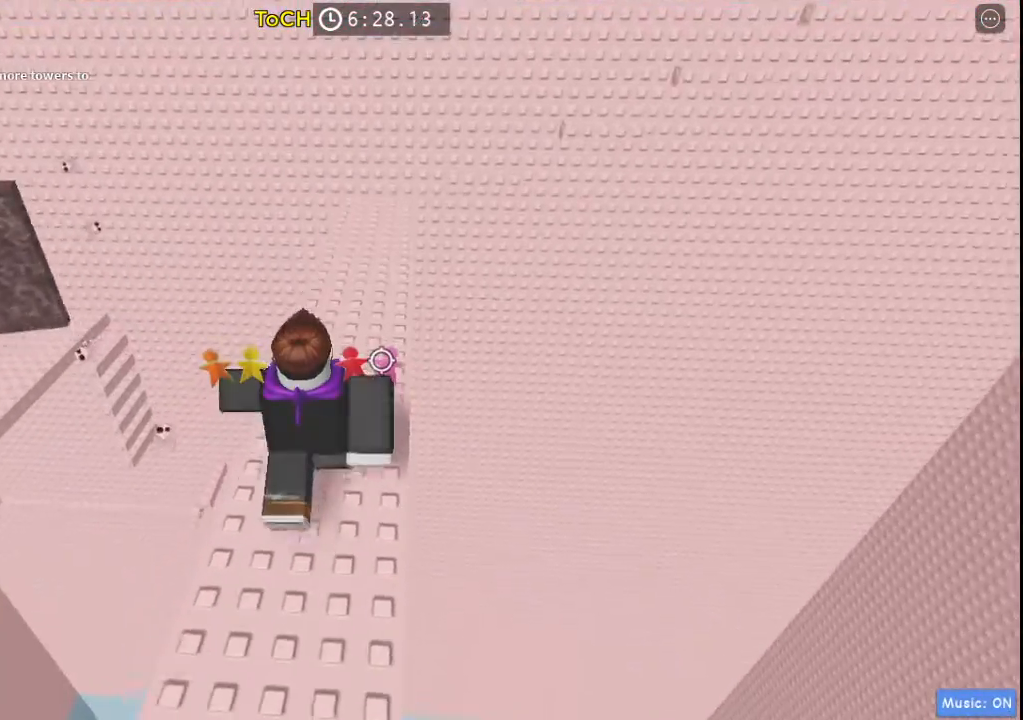
{"keys": ["w"], "events": []}
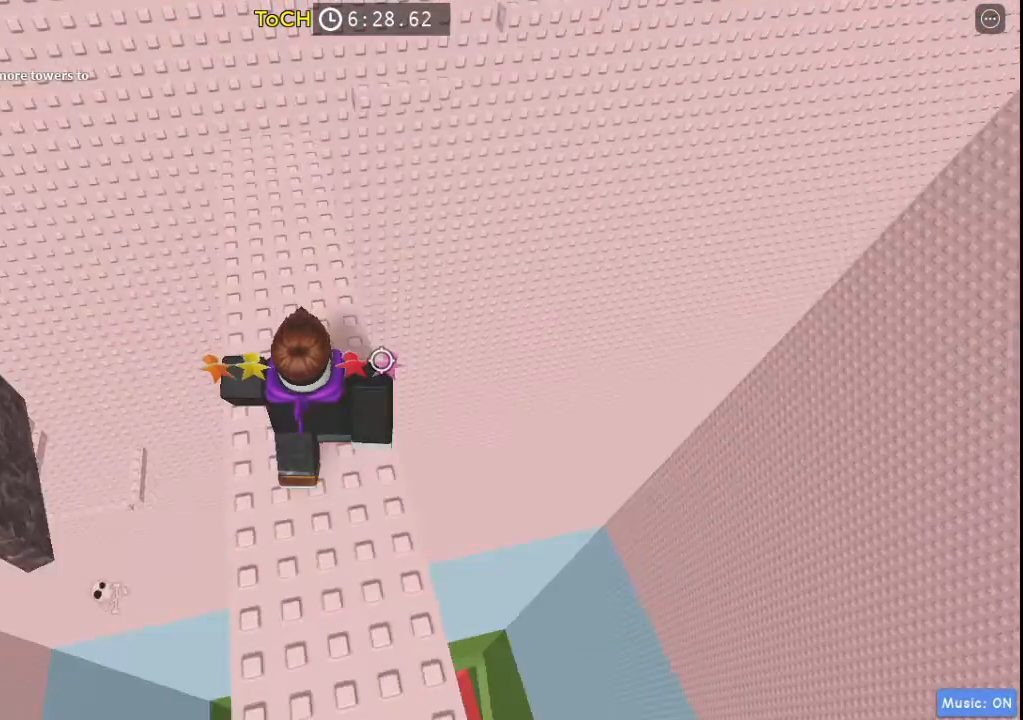
{"keys": ["w"], "events": []}
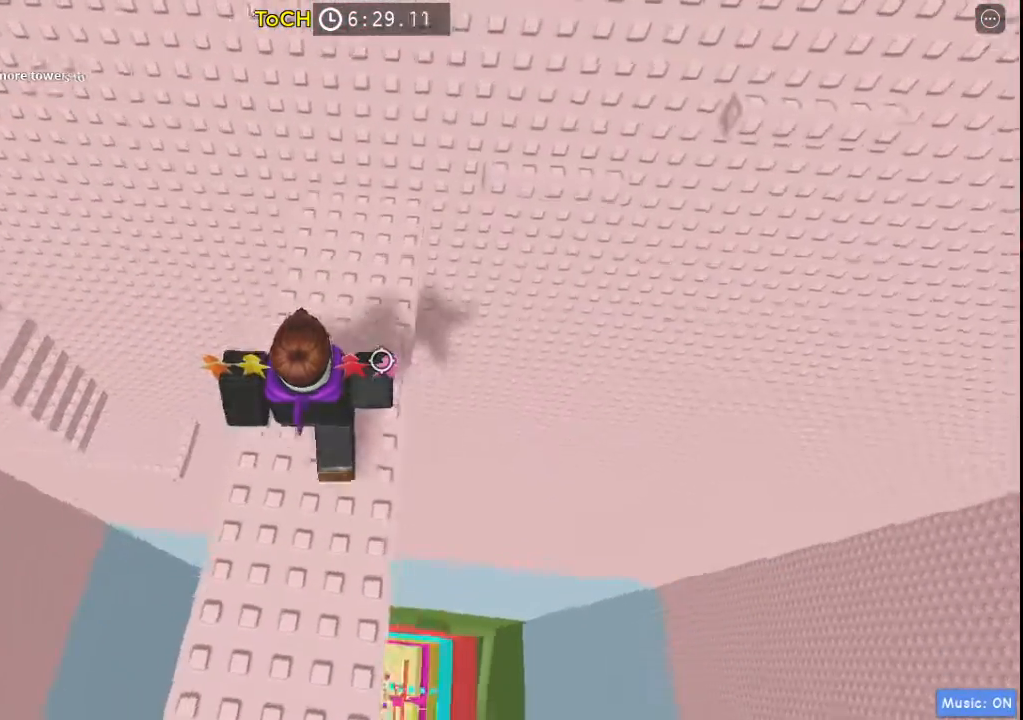
{"keys": [], "events": [[500, "w", "up"]]}
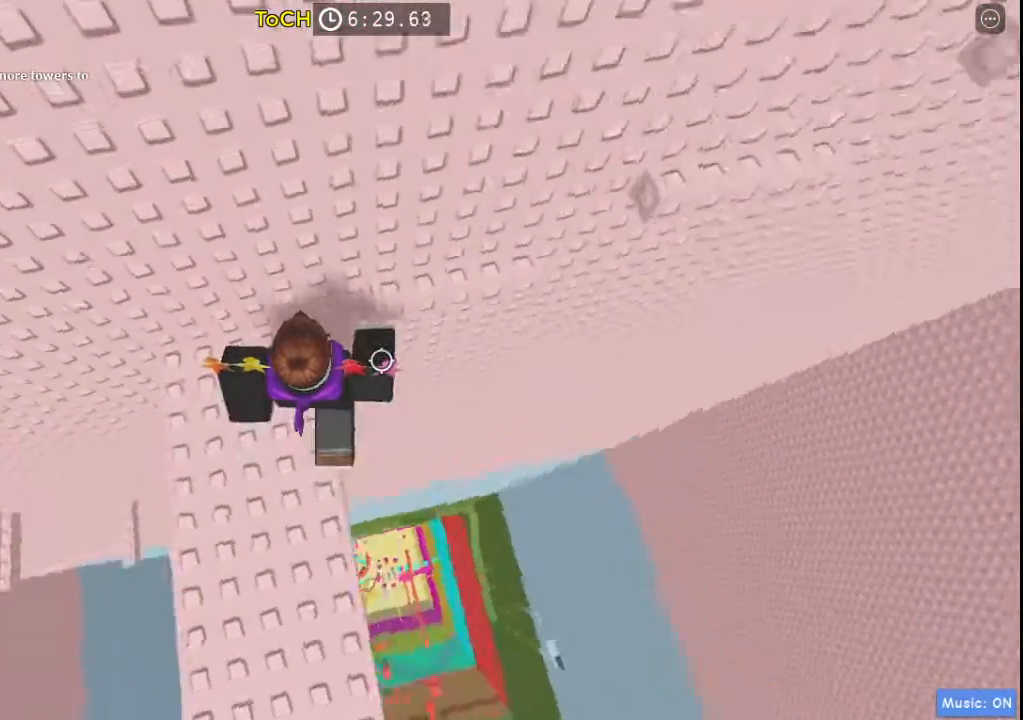
{"keys": ["w"], "events": [[33, "d", "down"], [217, "space", "down"], [283, "w", "down"], [317, "space", "up"], [417, "d", "up"]]}
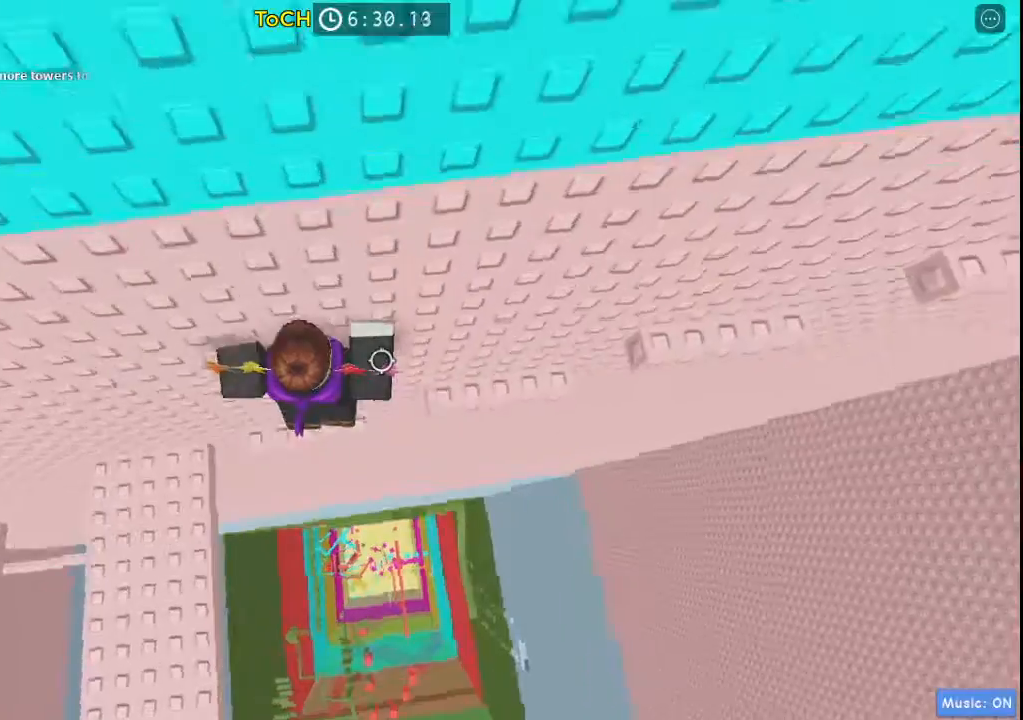
{"keys": ["w"], "events": [[17, "w", "up"], [150, "d", "down"], [250, "space", "down"], [333, "w", "down"], [433, "space", "up"], [483, "d", "up"]]}
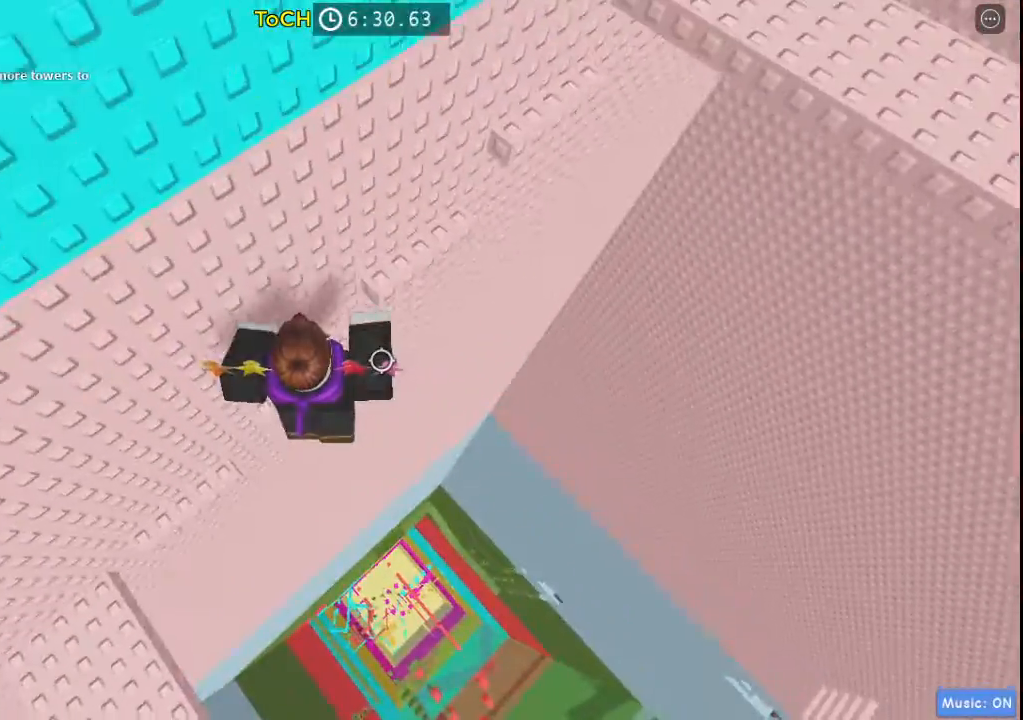
{"keys": ["space", "w"], "events": [[217, "w", "up"], [350, "space", "down"], [500, "w", "down"]]}
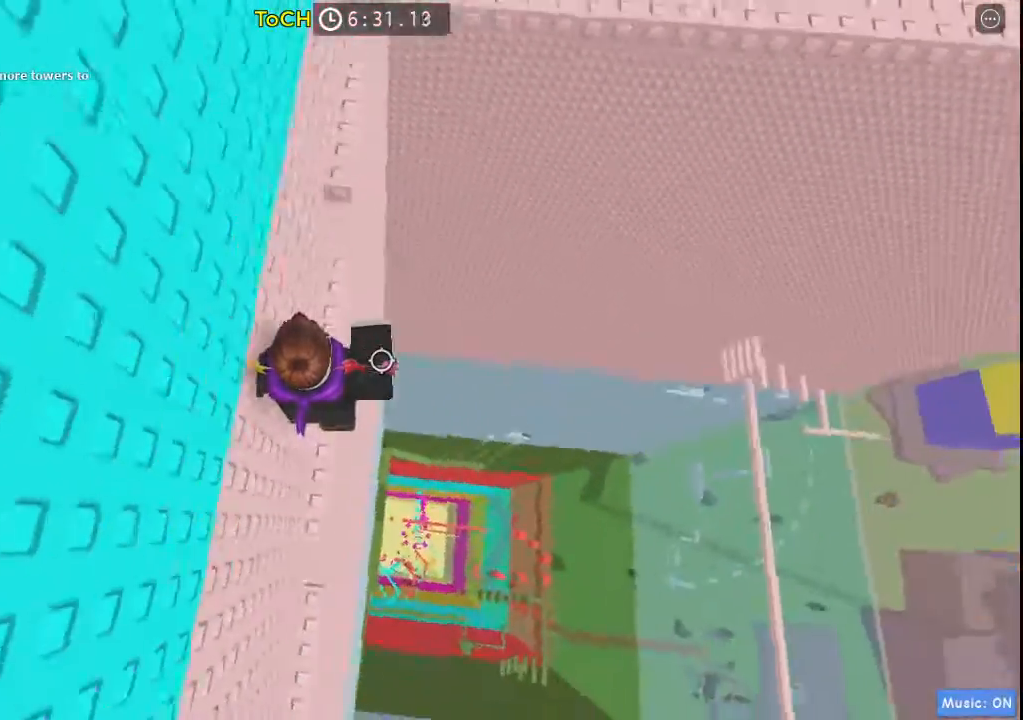
{"keys": ["space", "w"], "events": [[33, "space", "up"], [183, "w", "up"], [317, "space", "down"], [367, "w", "down"]]}
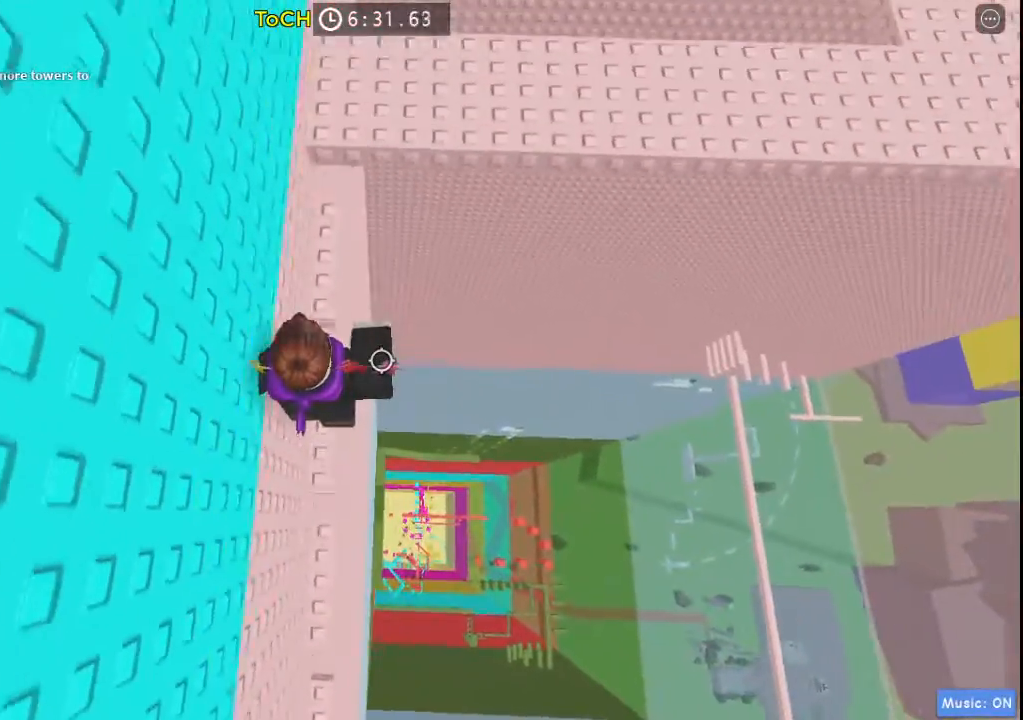
{"keys": ["space", "w"], "events": []}
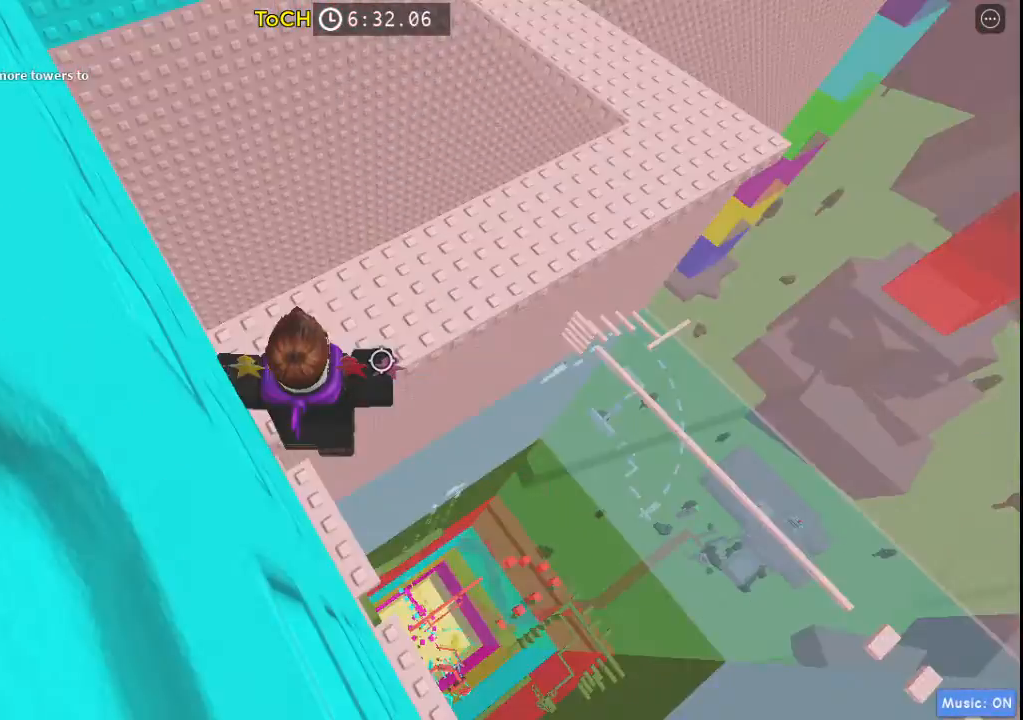
{"keys": ["space", "w"], "events": [[167, "space", "up"], [350, "space", "down"]]}
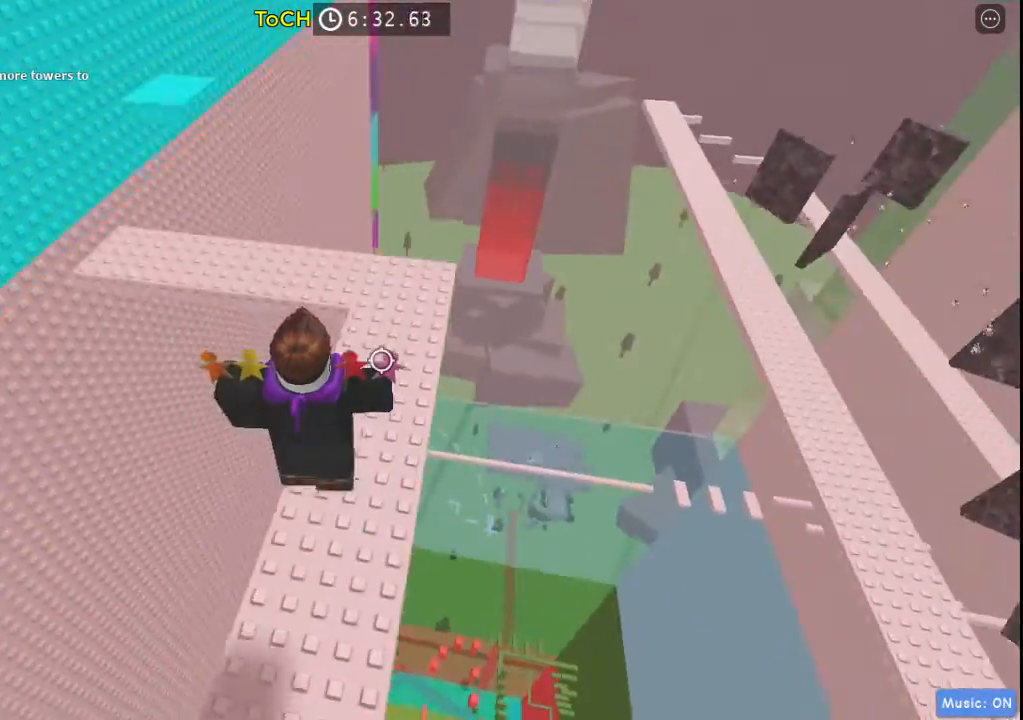
{"keys": ["d", "w"], "events": [[83, "space", "up"], [317, "d", "down"]]}
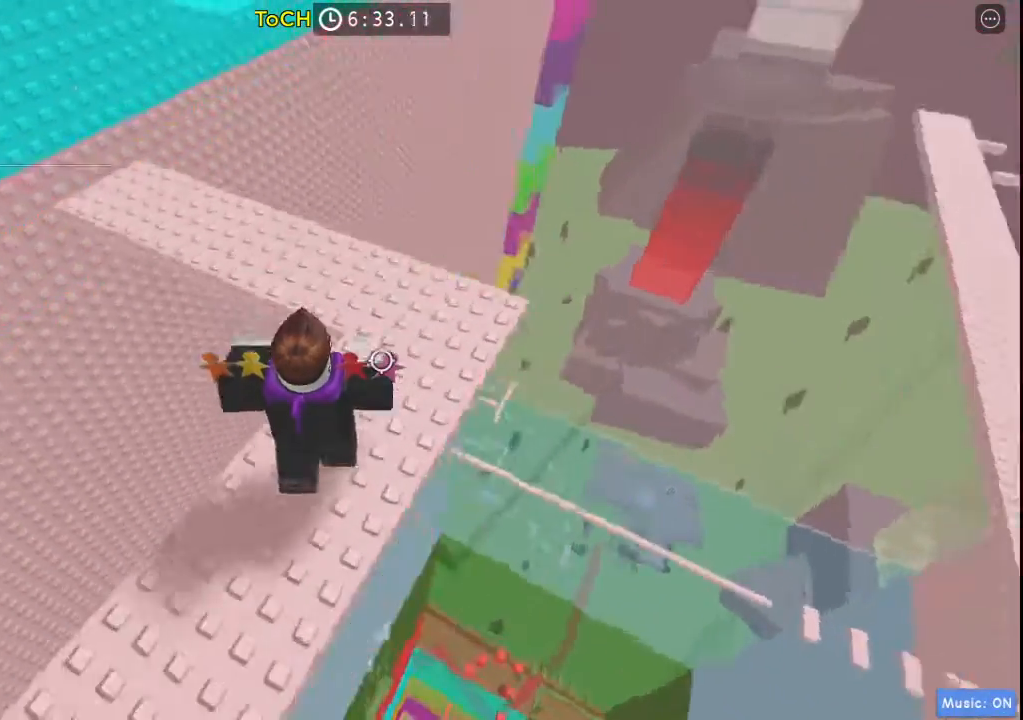
{"keys": ["w"], "events": [[17, "d", "up"], [17, "space", "down"], [150, "space", "up"]]}
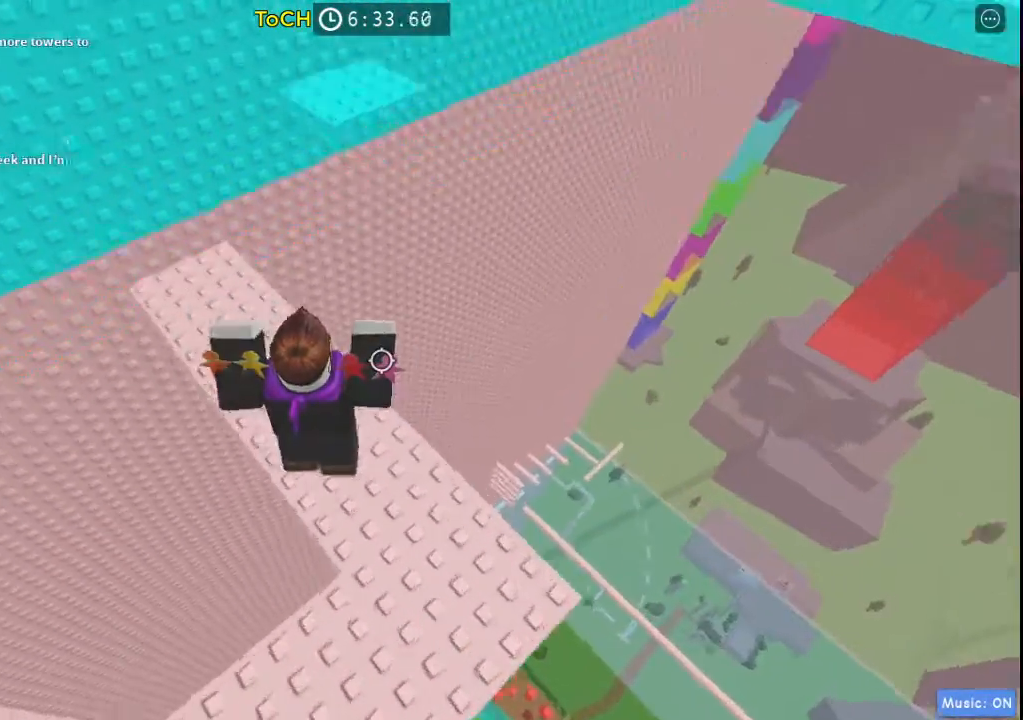
{"keys": ["a", "w"], "events": [[117, "a", "down"]]}
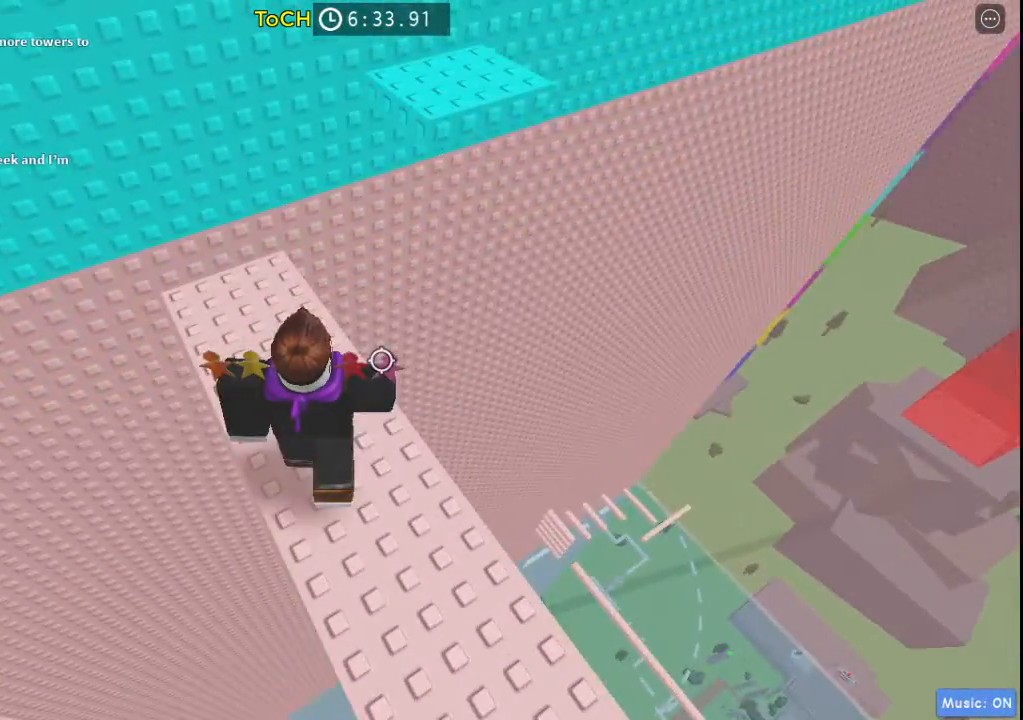
{"keys": ["w"], "events": [[133, "a", "up"], [233, "space", "down"], [367, "space", "up"]]}
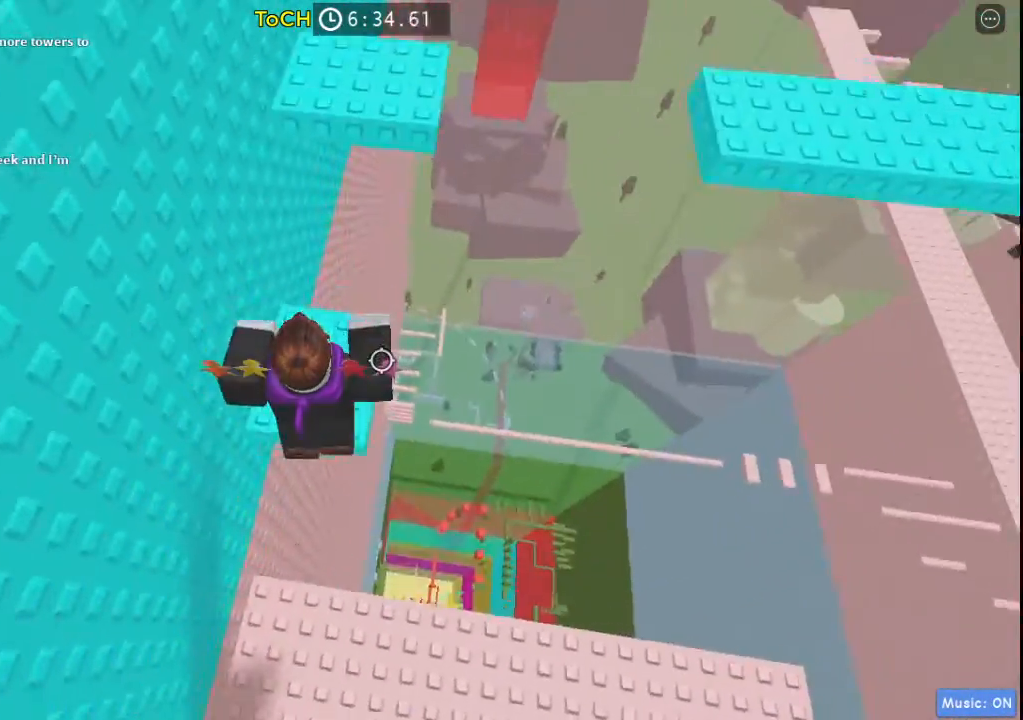
{"keys": ["w"], "events": [[250, "space", "down"], [383, "space", "up"]]}
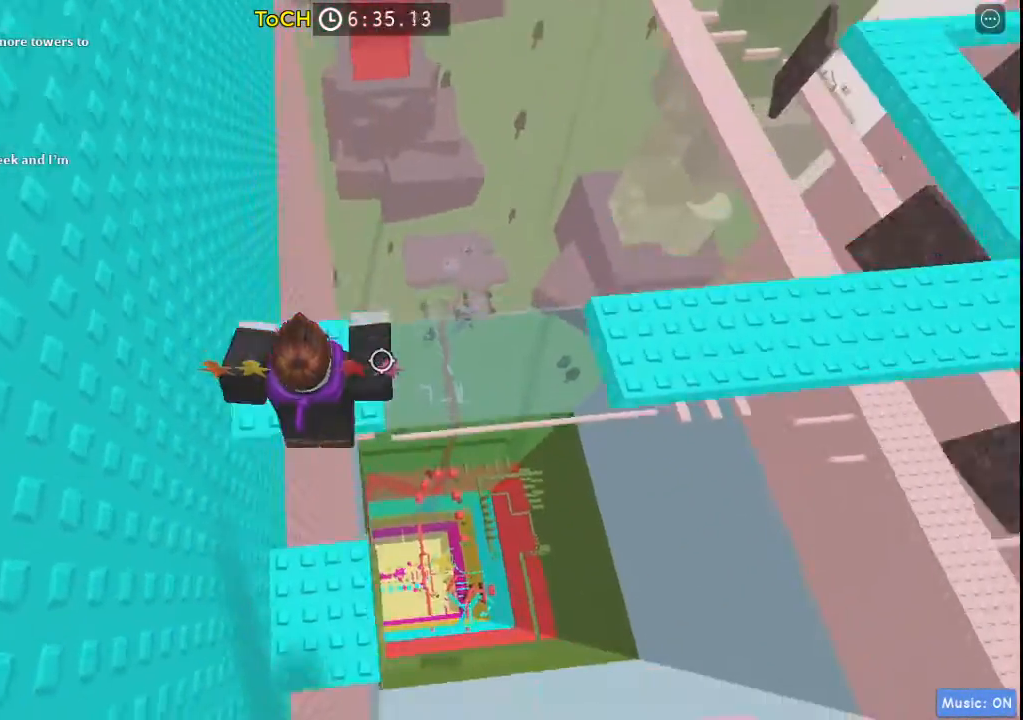
{"keys": ["w"], "events": [[217, "space", "down"], [400, "space", "up"]]}
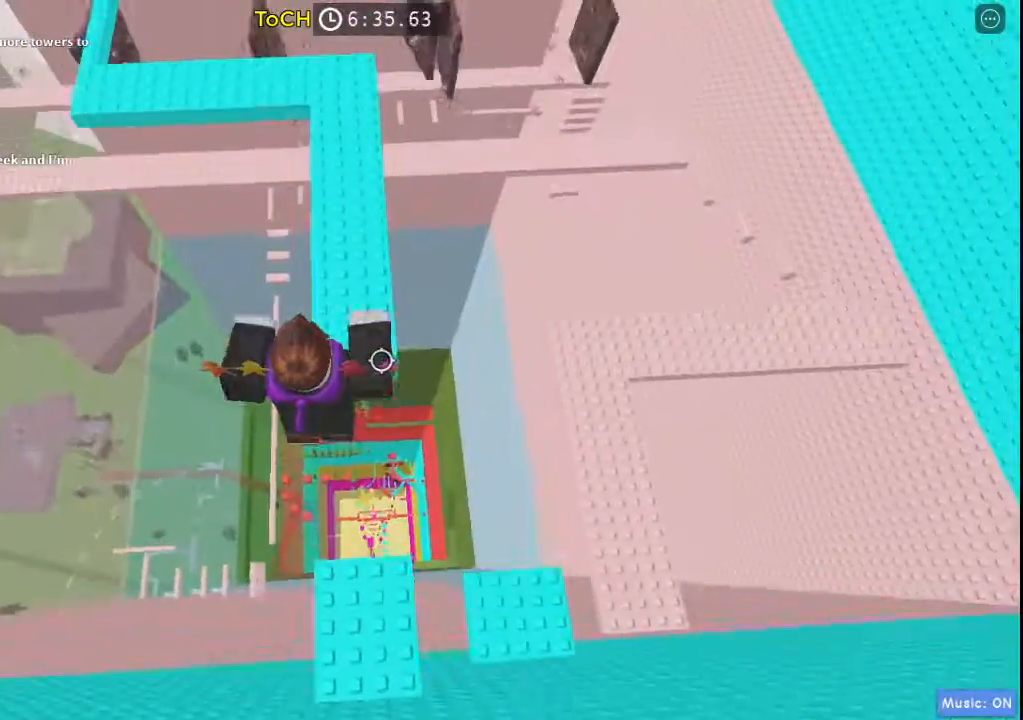
{"keys": ["w"], "events": [[283, "space", "down"], [467, "space", "up"]]}
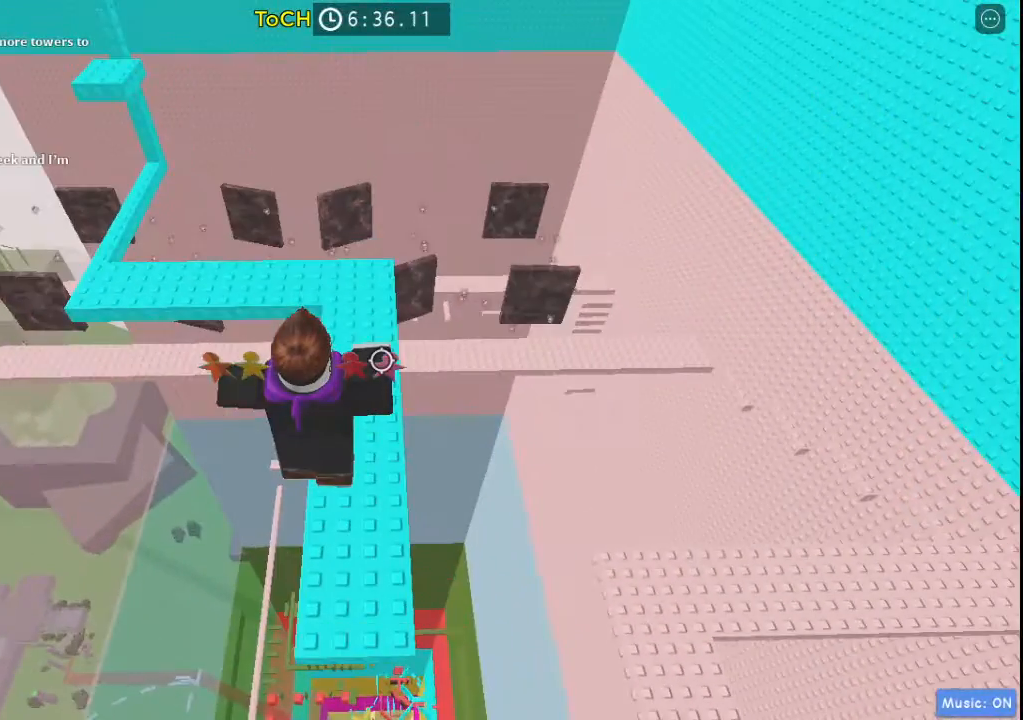
{"keys": ["space", "w"], "events": [[483, "space", "down"]]}
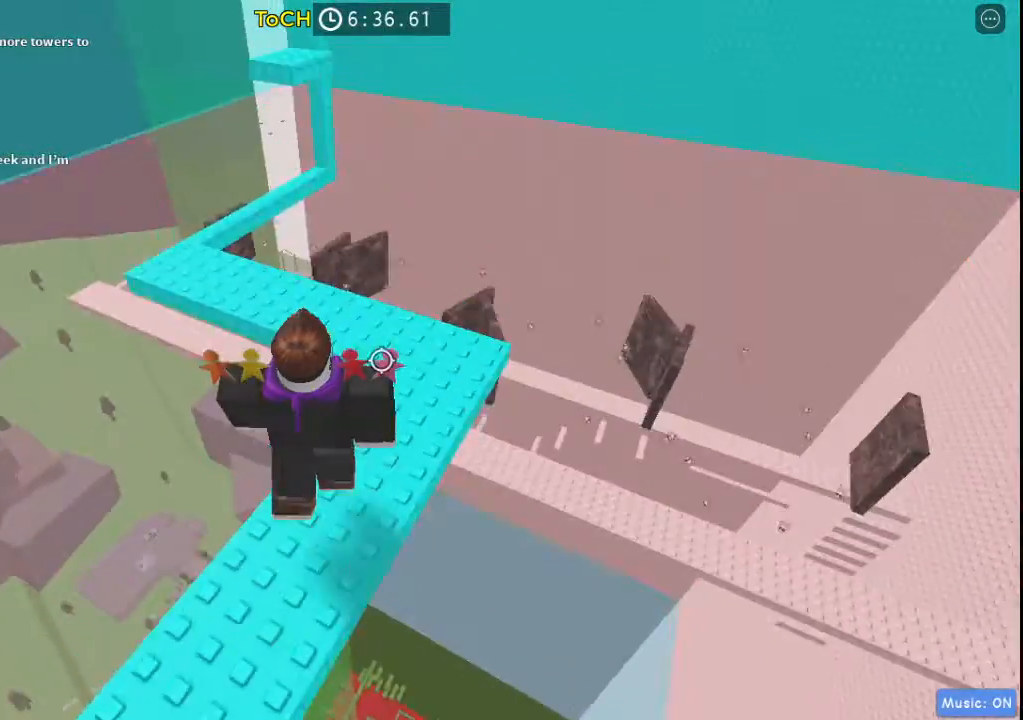
{"keys": ["w"], "events": [[167, "space", "up"]]}
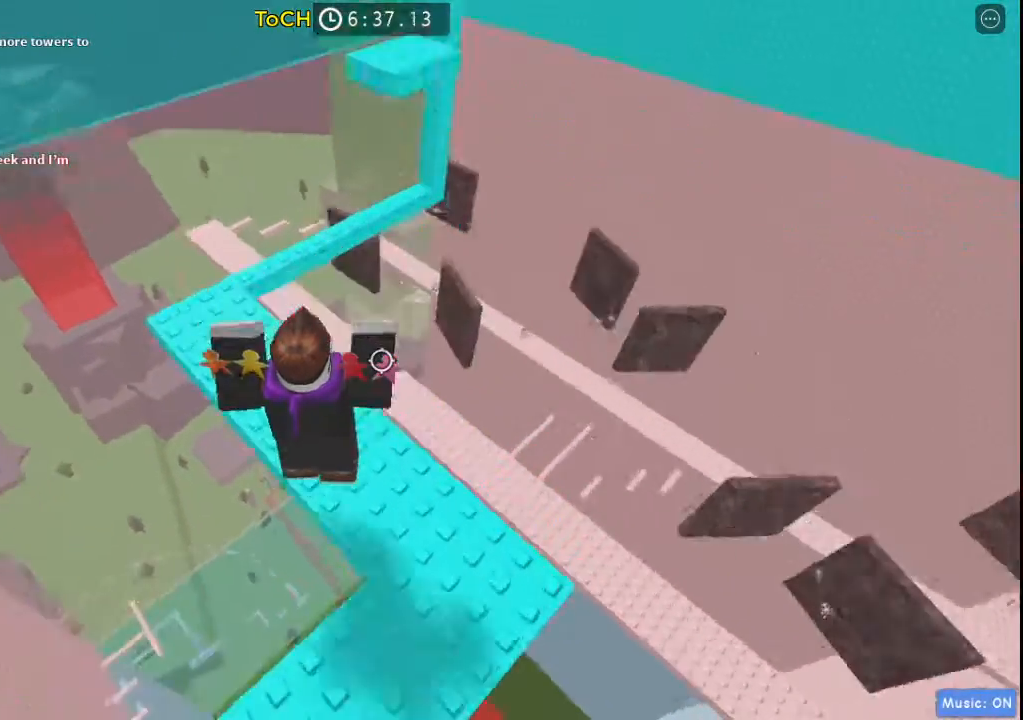
{"keys": ["a", "w"], "events": [[133, "a", "down"]]}
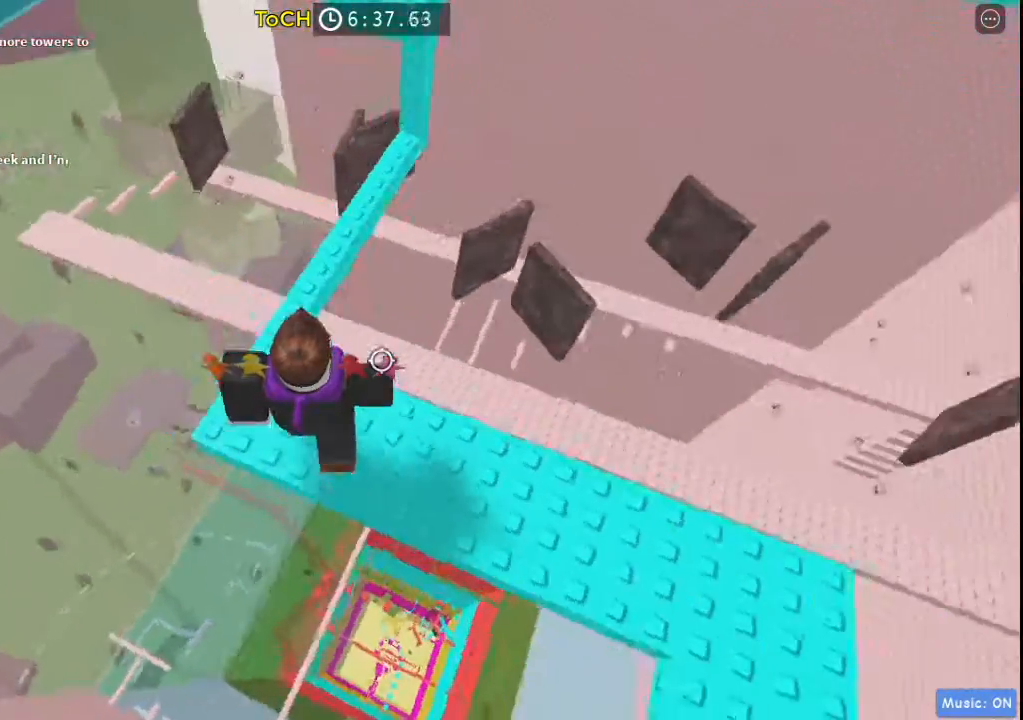
{"keys": ["space", "w"], "events": [[200, "a", "up"], [433, "space", "down"]]}